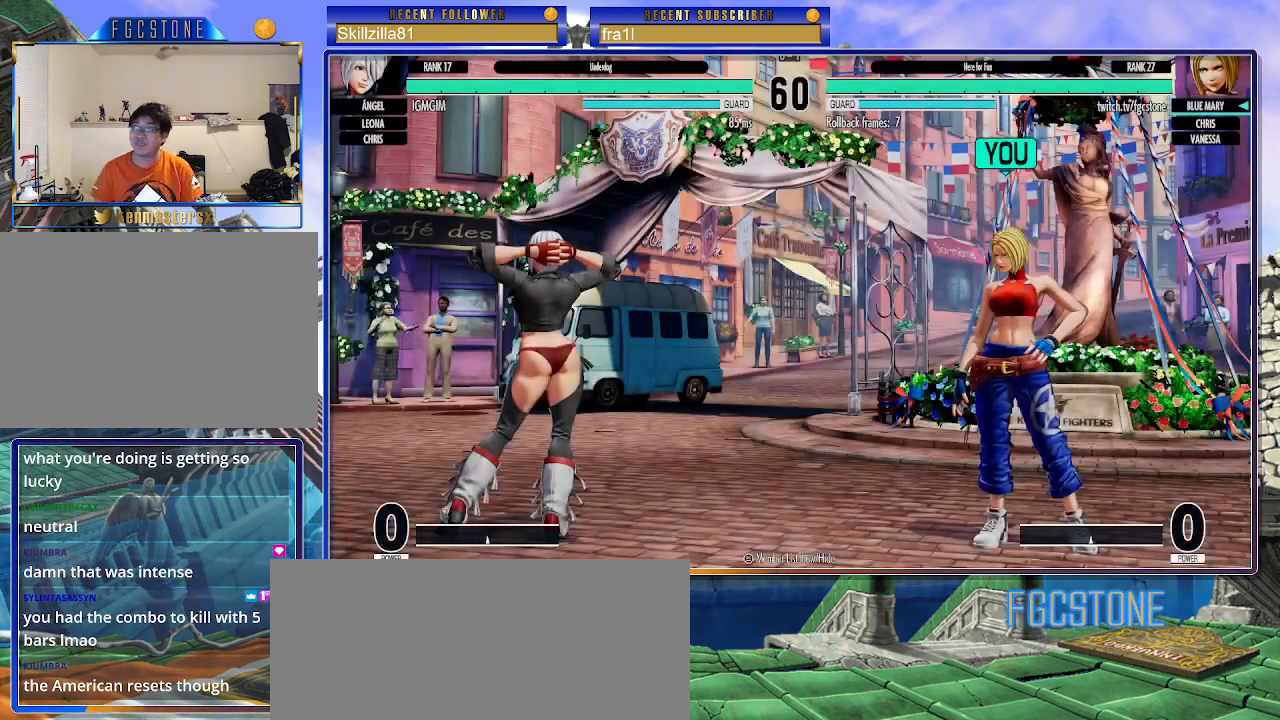
Gameplay with a controller (arcade stick); each line is a JSON object with the inputs held at the frame after it. "events" lists button and stick changes between this image and that frame as [ms after this image, input, new state], when the widget could be followed in between. Not read: L3 R3.
{"buttons": [], "left_stick": "right", "events": [[283, "left_stick", "right"]]}
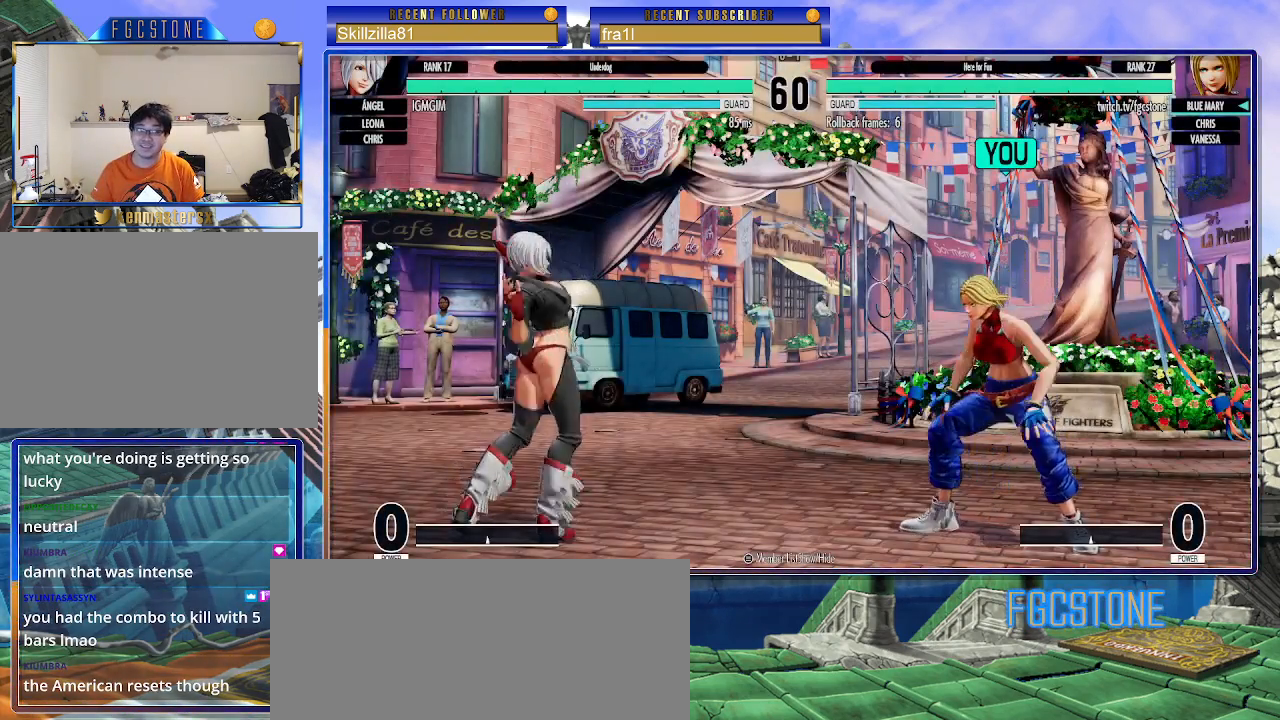
{"buttons": [], "left_stick": "right", "events": []}
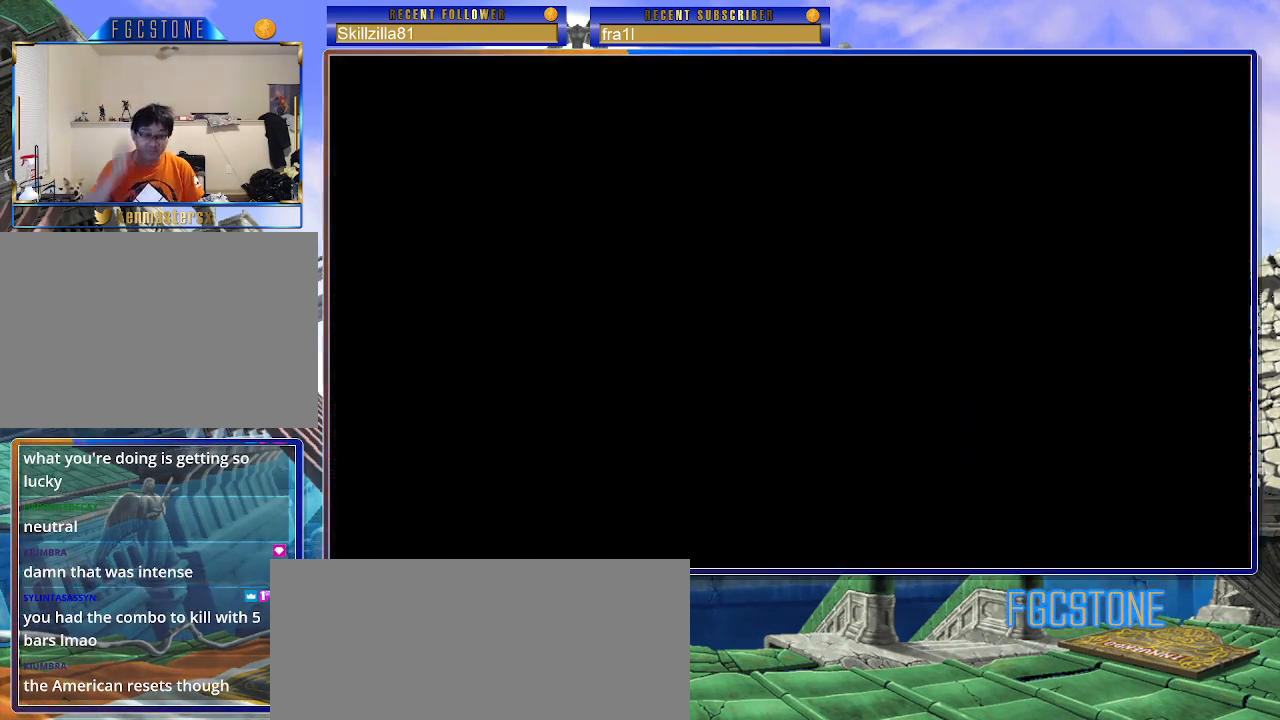
{"buttons": [], "left_stick": "right", "events": []}
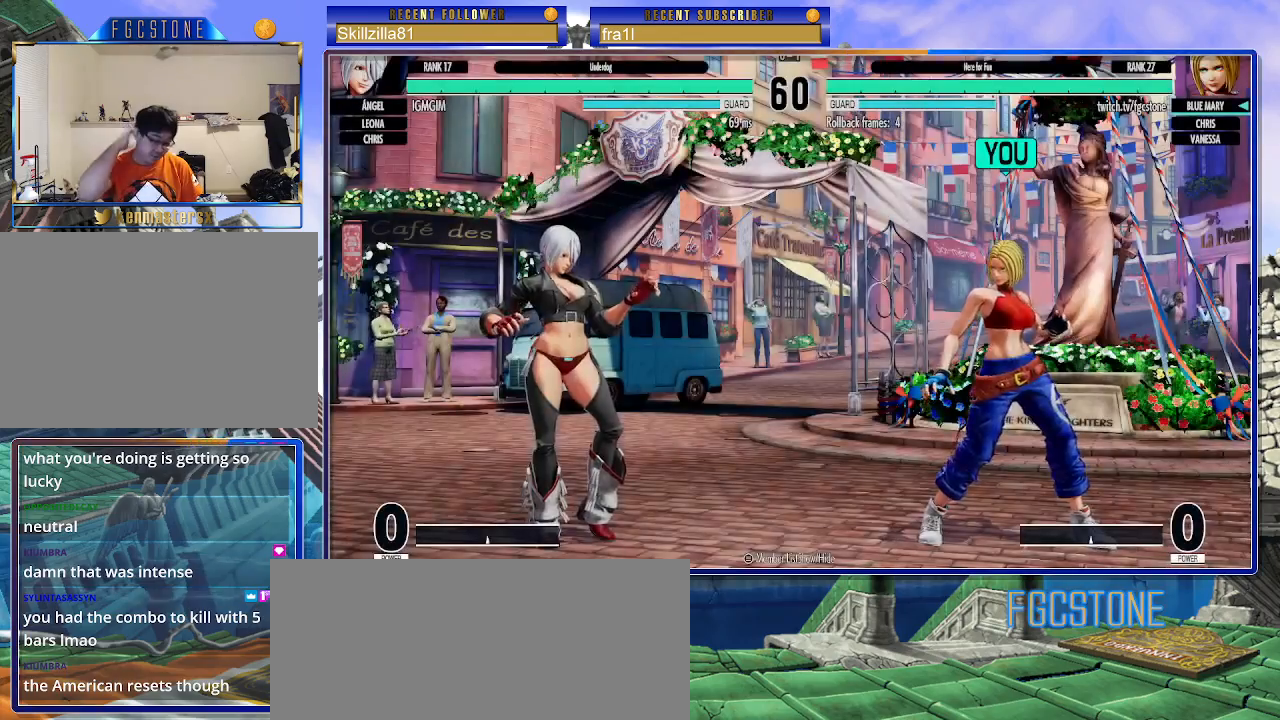
{"buttons": [], "left_stick": "right", "events": []}
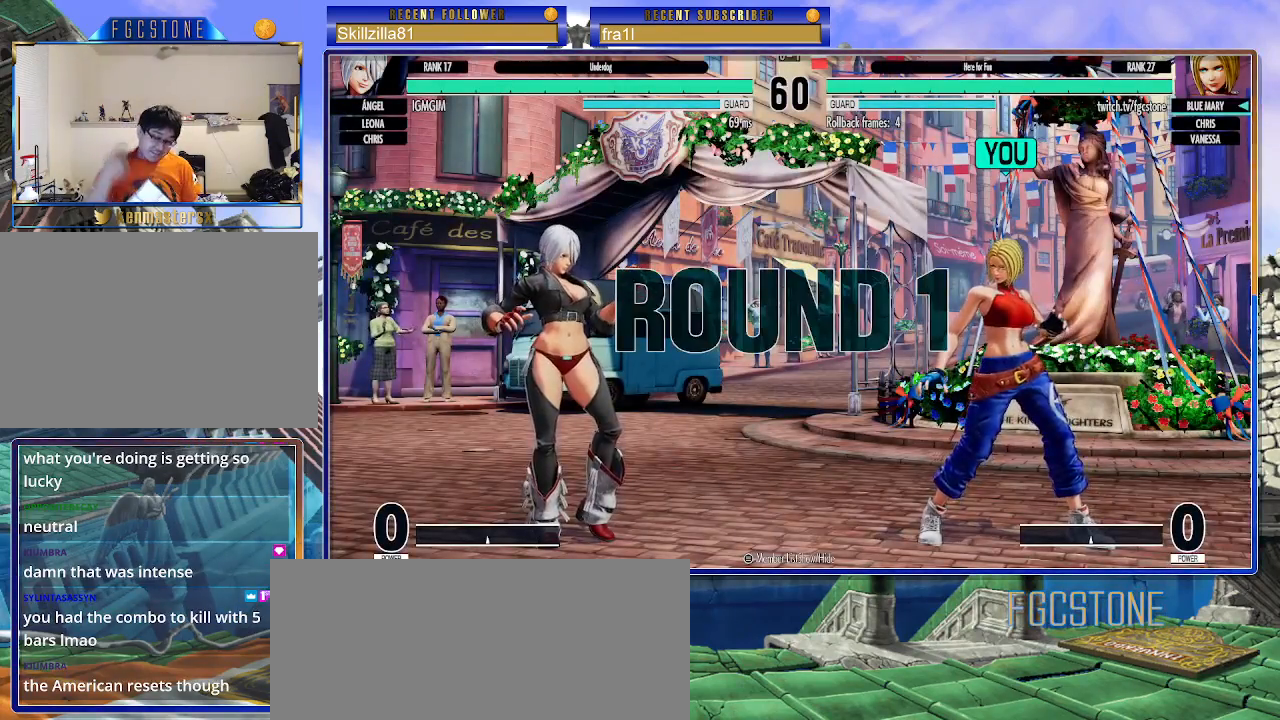
{"buttons": [], "left_stick": "right", "events": []}
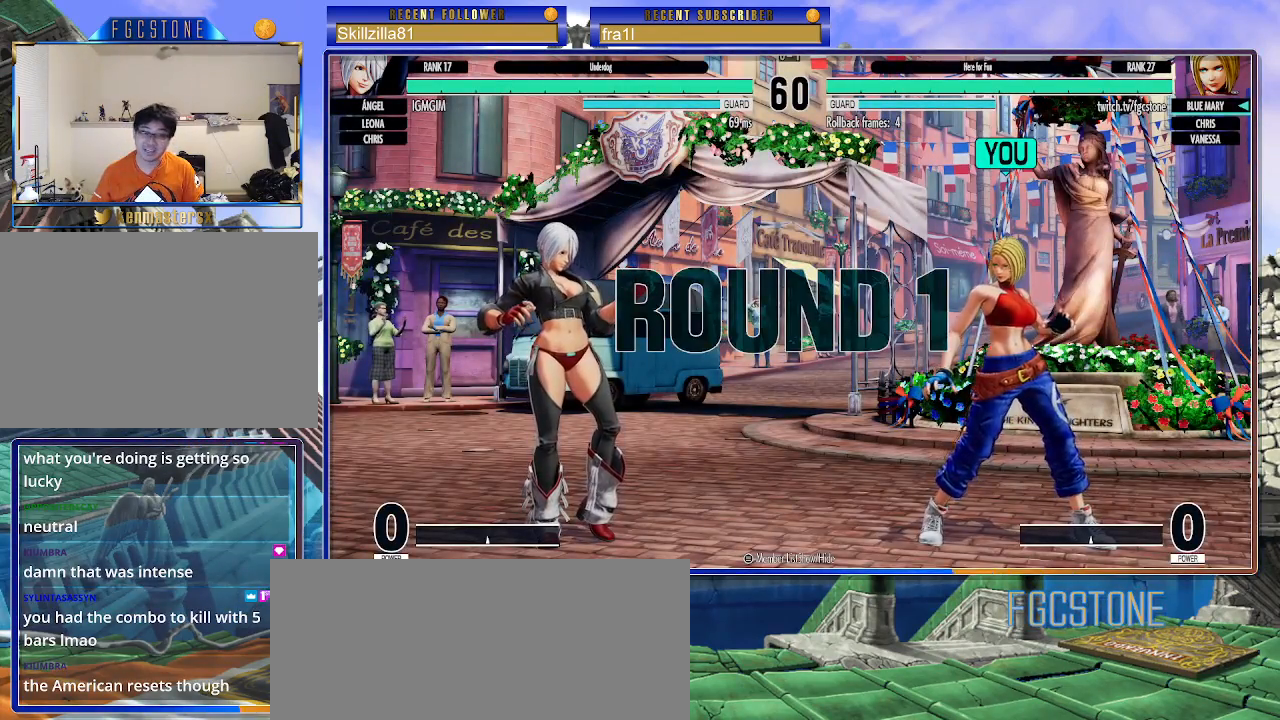
{"buttons": [], "left_stick": "right", "events": []}
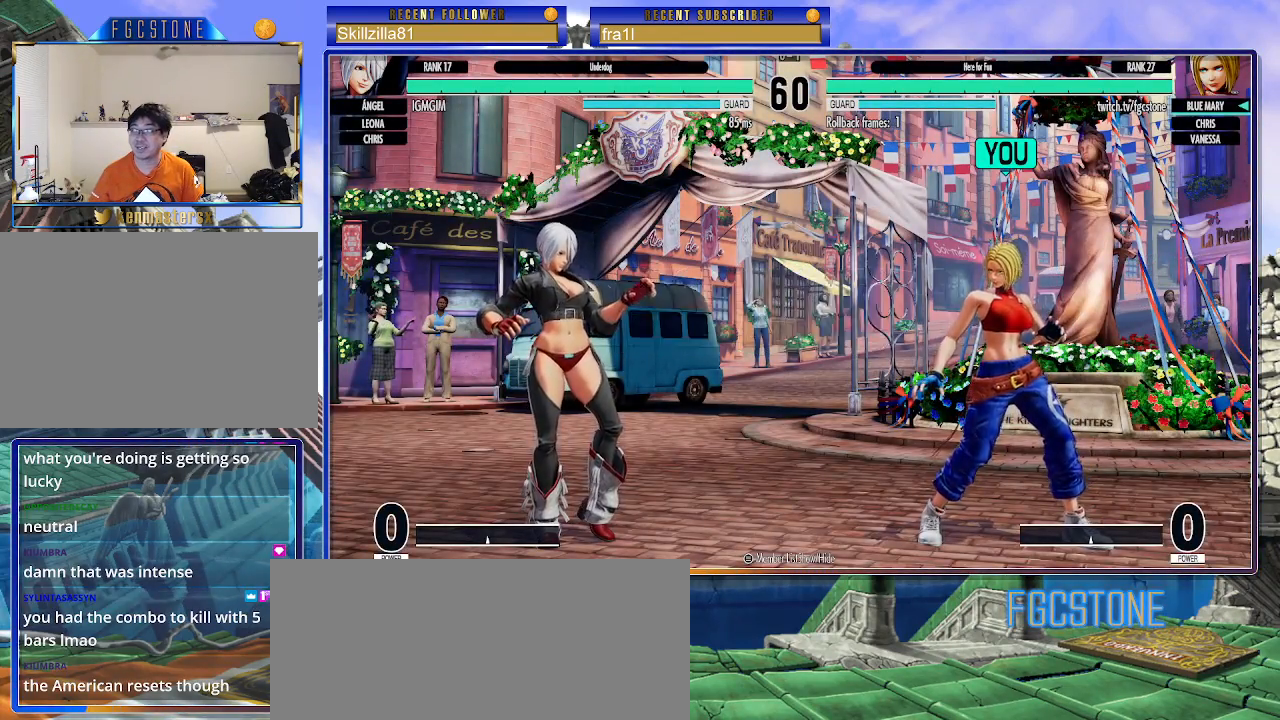
{"buttons": [], "left_stick": "left", "events": [[217, "left_stick", "left"]]}
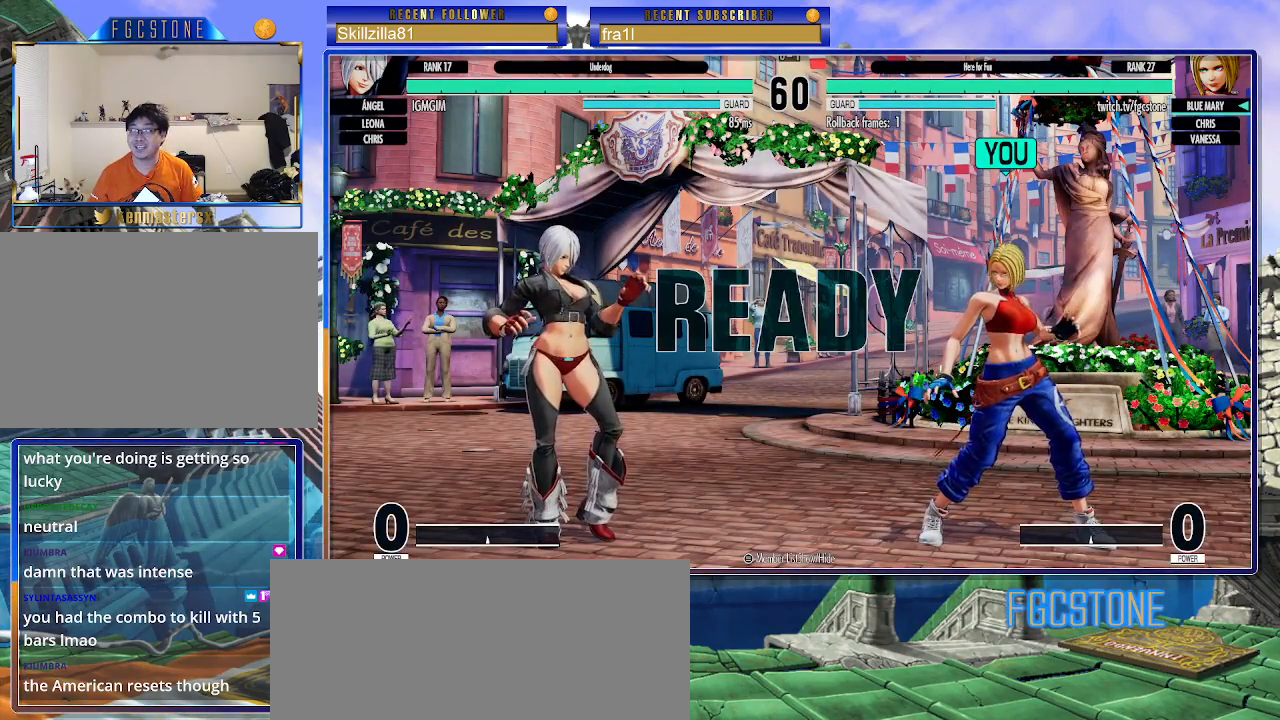
{"buttons": [], "left_stick": "right", "events": [[83, "left_stick", "right"]]}
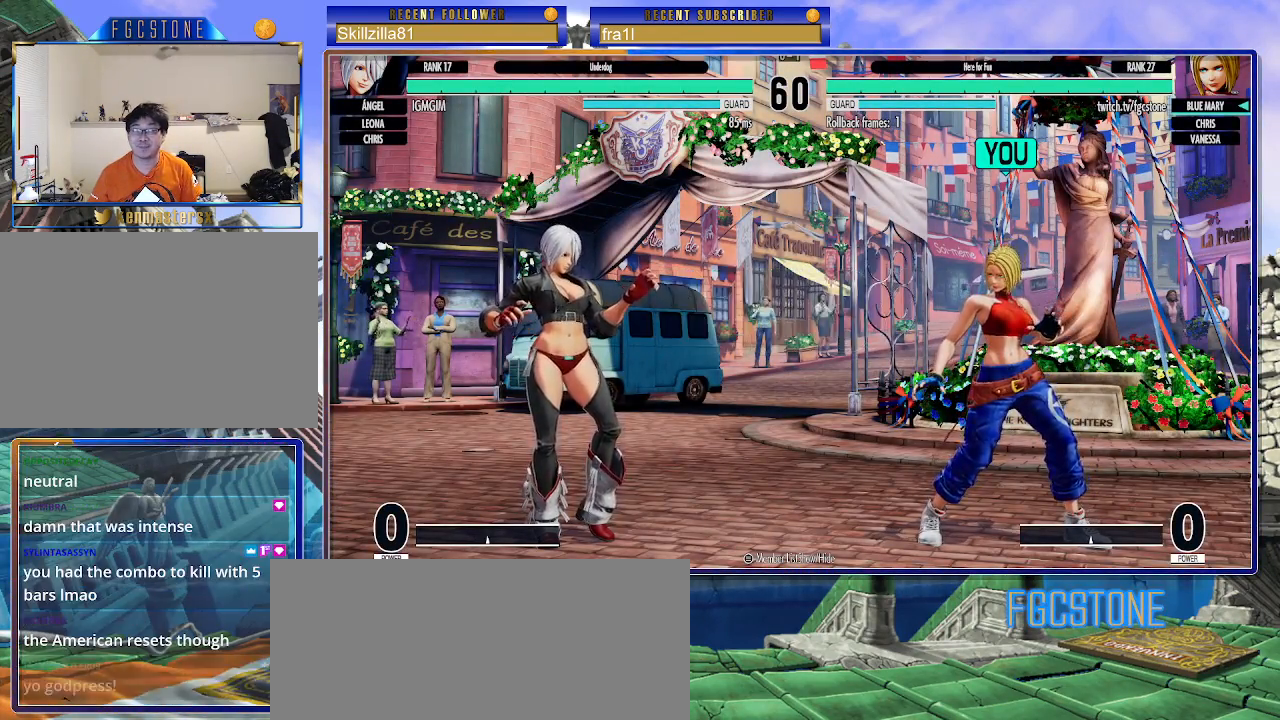
{"buttons": [], "left_stick": "right", "events": [[283, "left_stick", "left"], [433, "left_stick", "right"]]}
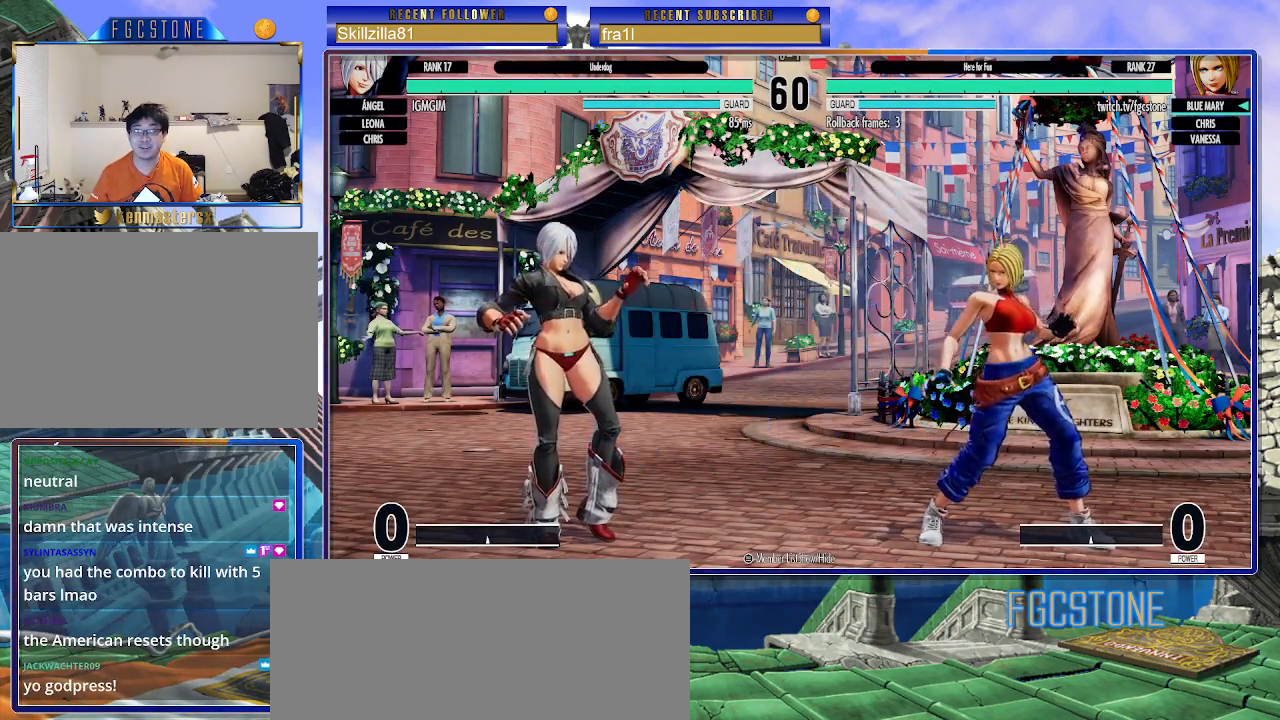
{"buttons": [], "left_stick": "up-left", "events": [[483, "left_stick", "up-left"]]}
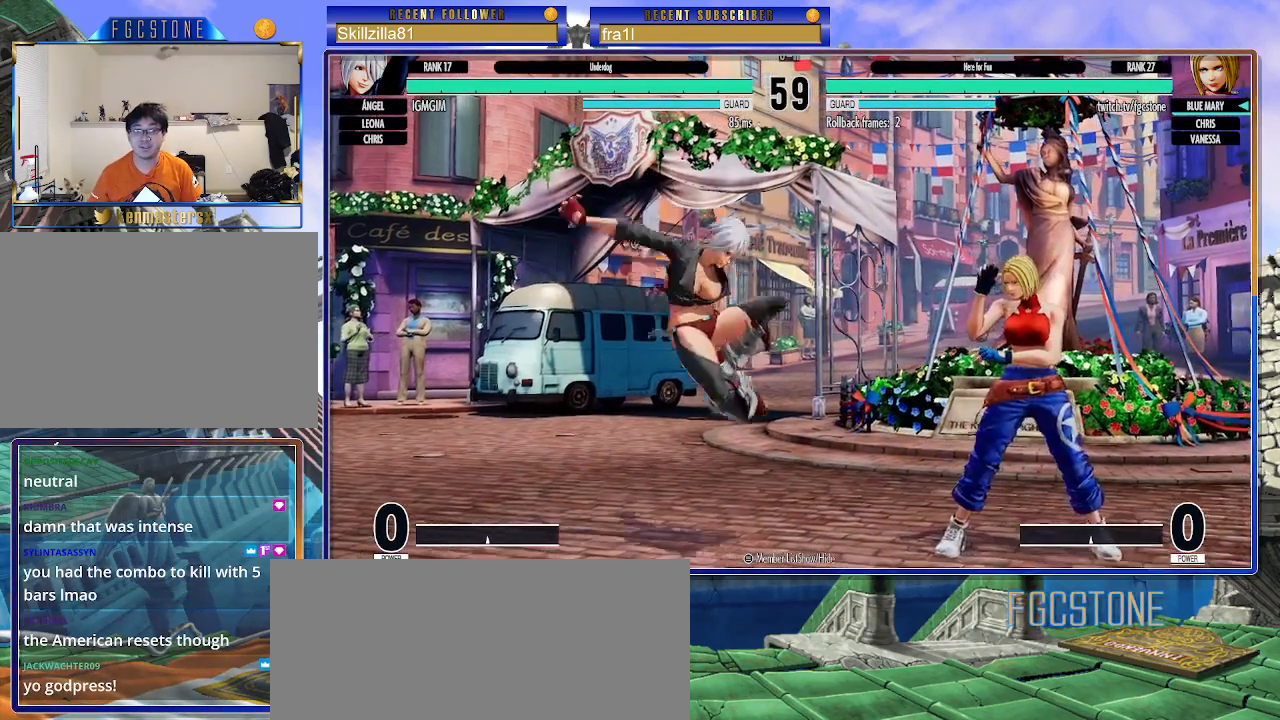
{"buttons": ["CIRCLE"], "left_stick": "down-right", "events": [[333, "left_stick", "down-right"], [383, "CIRCLE", "down"]]}
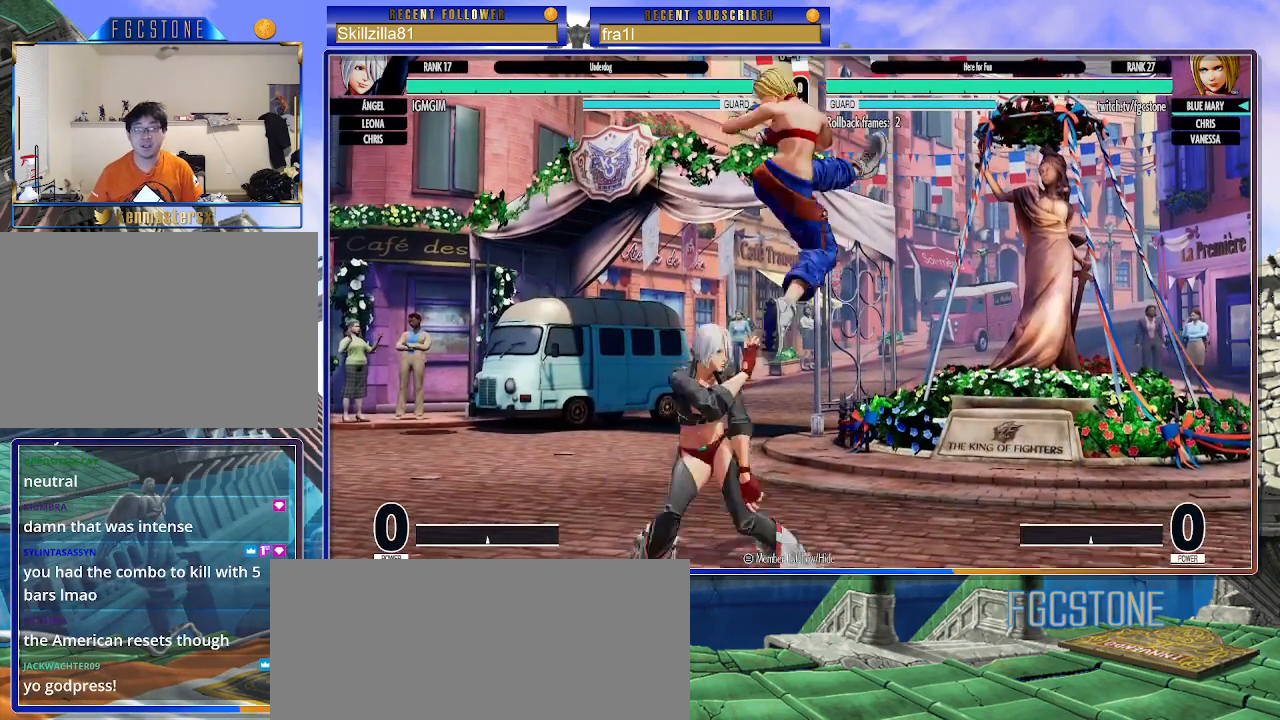
{"buttons": [], "left_stick": "down-right", "events": [[33, "CIRCLE", "up"], [383, "CROSS", "down"], [500, "CROSS", "up"]]}
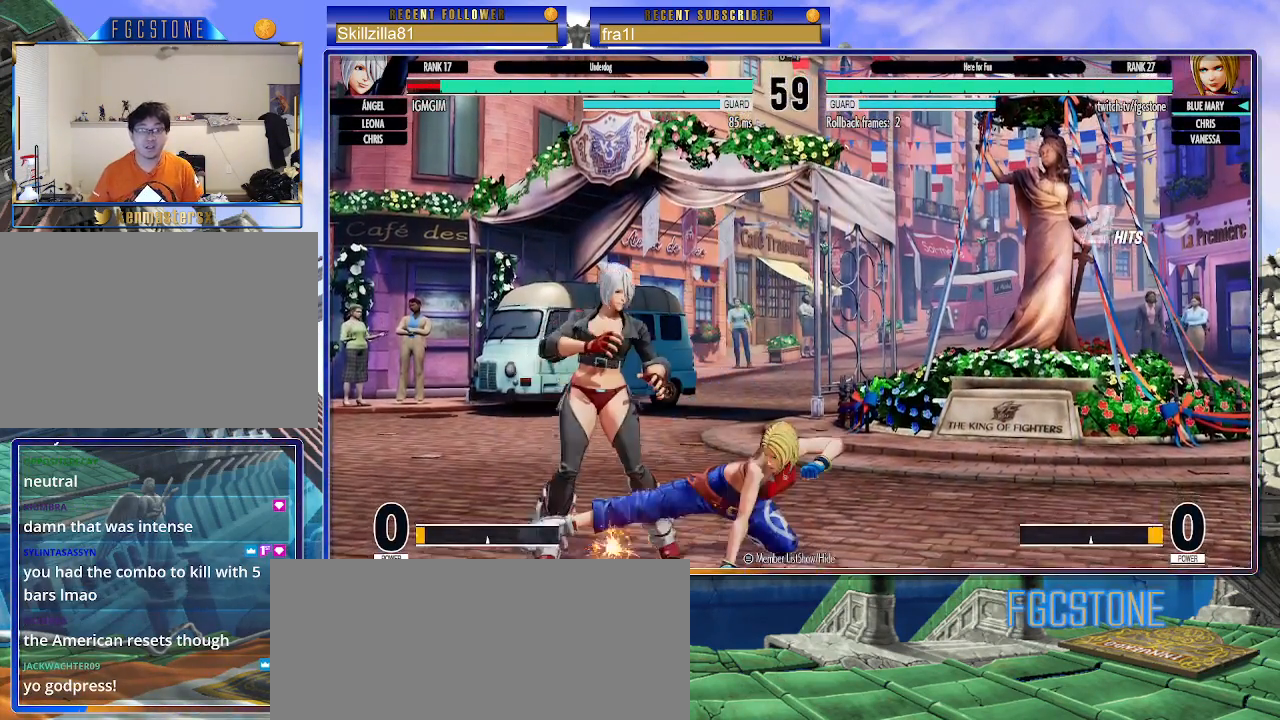
{"buttons": [], "left_stick": "right", "events": [[133, "SQUARE", "down"], [200, "SQUARE", "up"], [217, "left_stick", "right"], [333, "CROSS", "down"], [400, "CROSS", "up"]]}
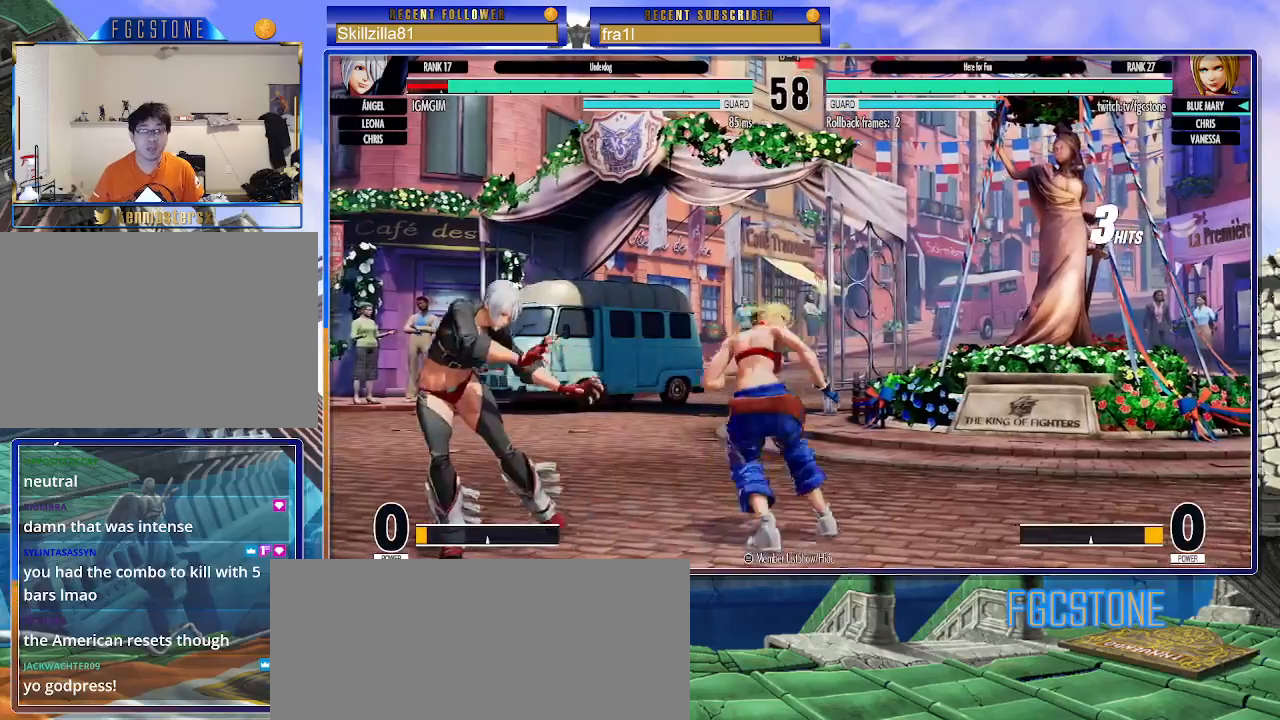
{"buttons": [], "left_stick": "right", "events": []}
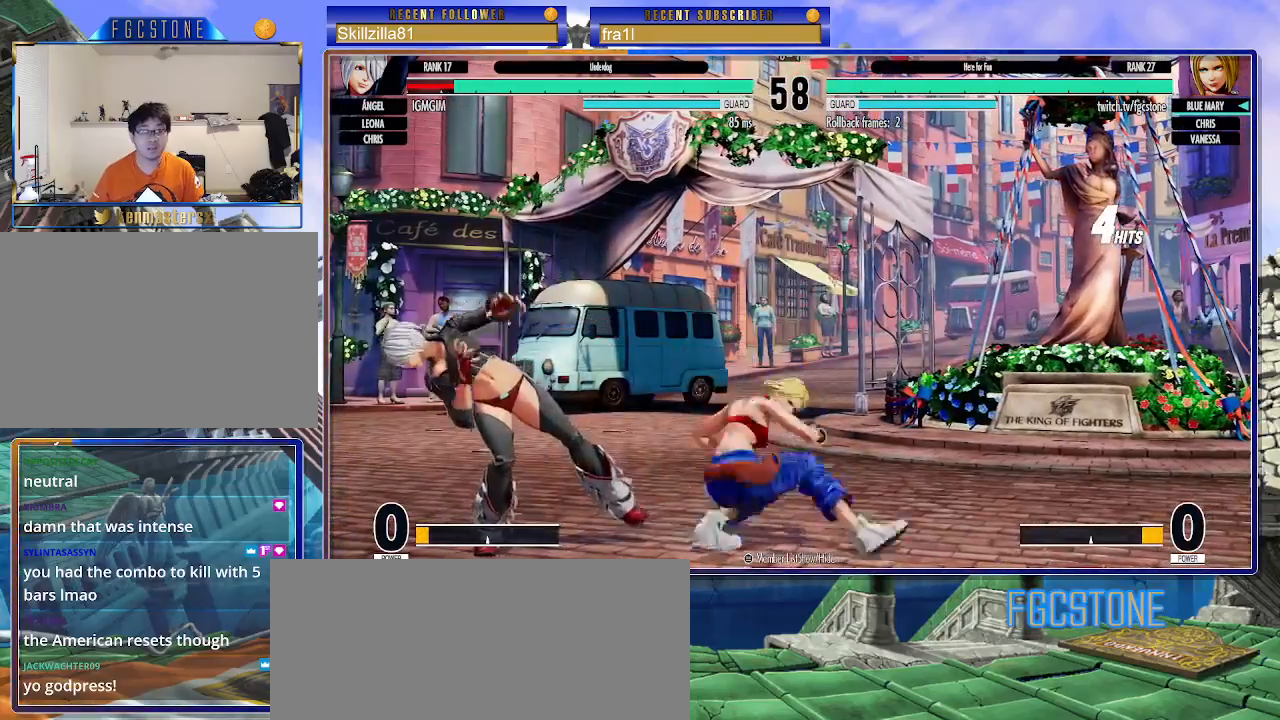
{"buttons": [], "left_stick": "right", "events": [[133, "left_stick", "left"], [167, "CROSS", "down"], [217, "CROSS", "up"], [233, "left_stick", "center"], [367, "left_stick", "right"]]}
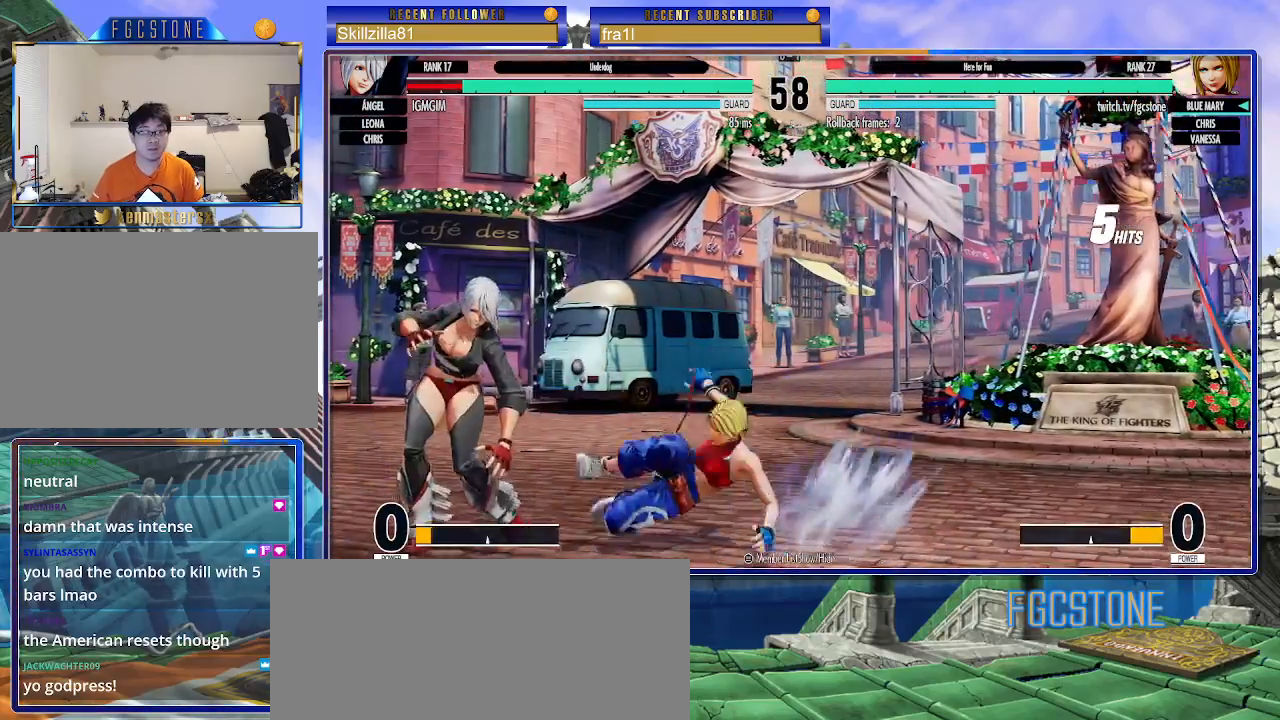
{"buttons": [], "left_stick": "center", "events": [[217, "left_stick", "center"]]}
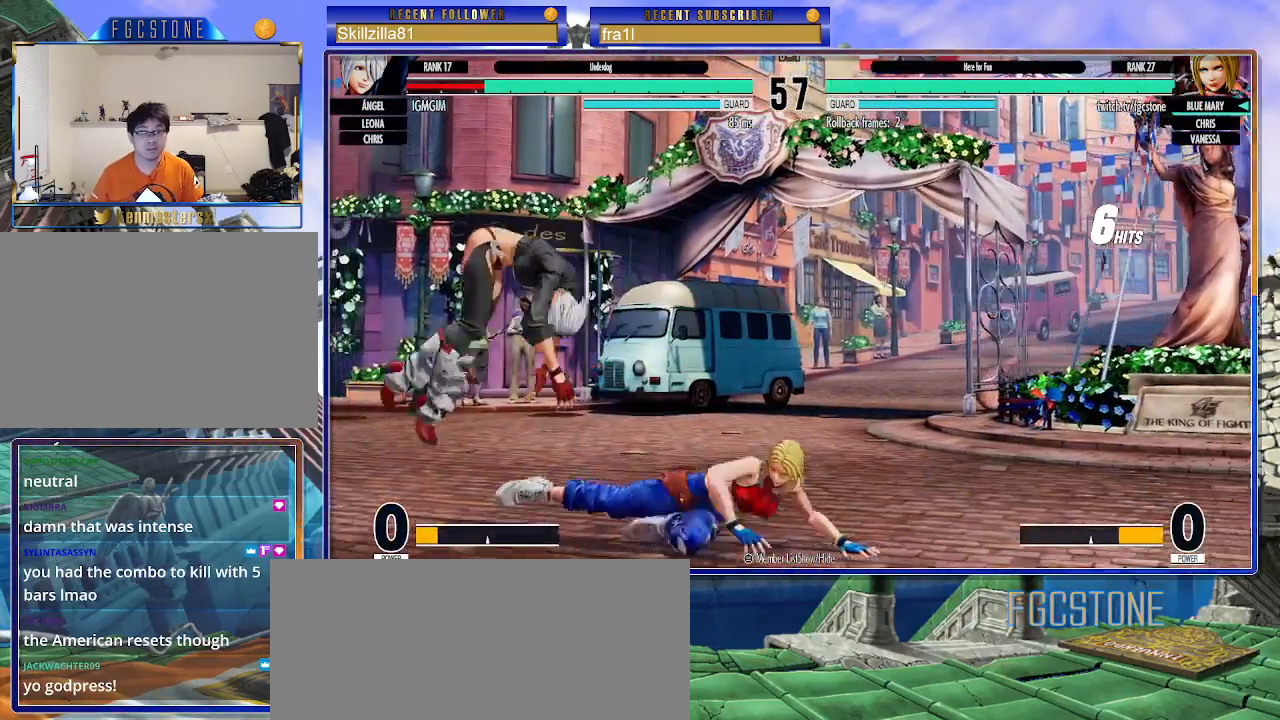
{"buttons": [], "left_stick": "center", "events": [[50, "left_stick", "left"], [117, "left_stick", "center"], [167, "left_stick", "left"], [300, "left_stick", "up-left"], [483, "left_stick", "center"]]}
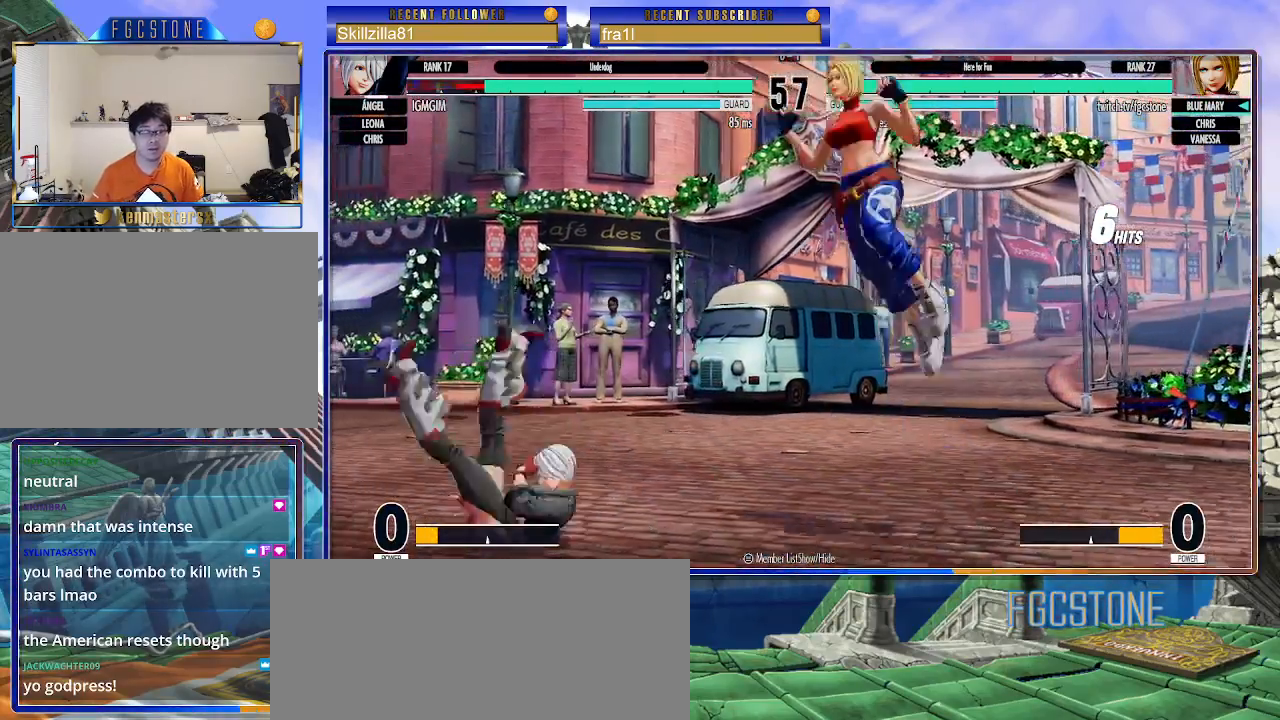
{"buttons": [], "left_stick": "down-right", "events": [[17, "left_stick", "right"], [183, "CIRCLE", "down"], [300, "CIRCLE", "up"], [383, "left_stick", "down-right"]]}
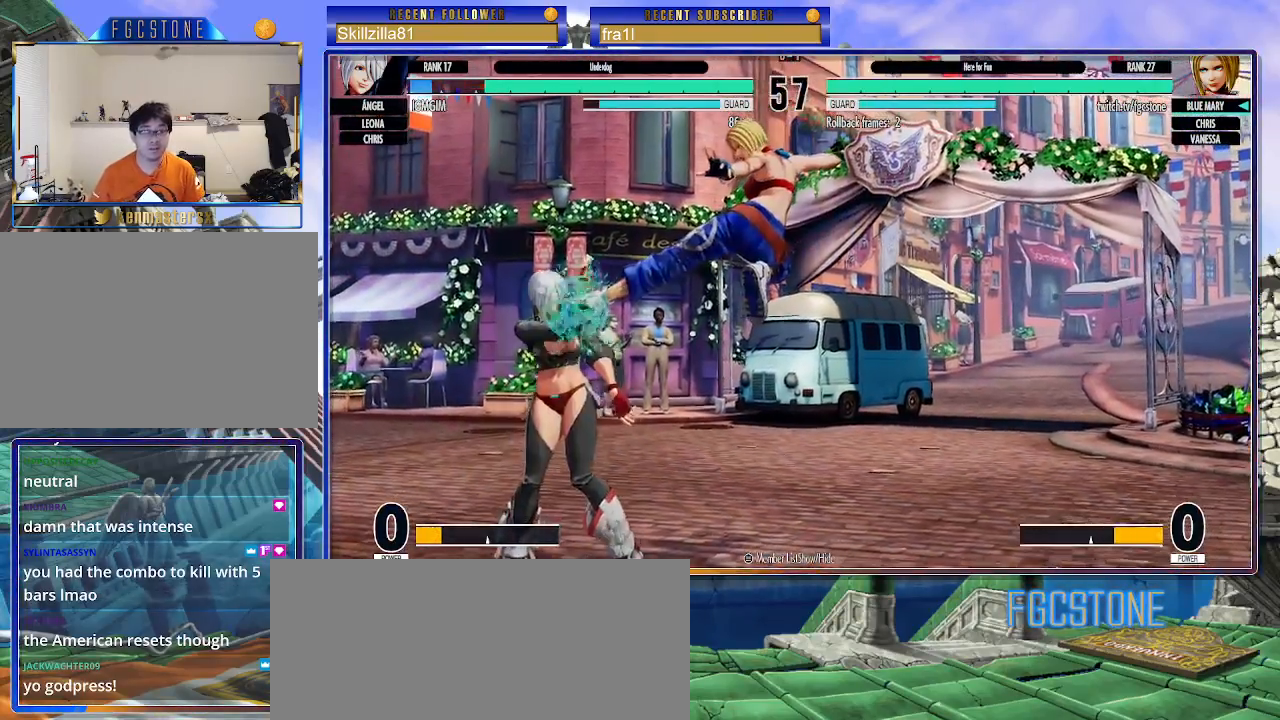
{"buttons": [], "left_stick": "center", "events": [[33, "left_stick", "center"], [150, "left_stick", "up-left"], [233, "left_stick", "center"], [417, "CIRCLE", "down"], [500, "CIRCLE", "up"]]}
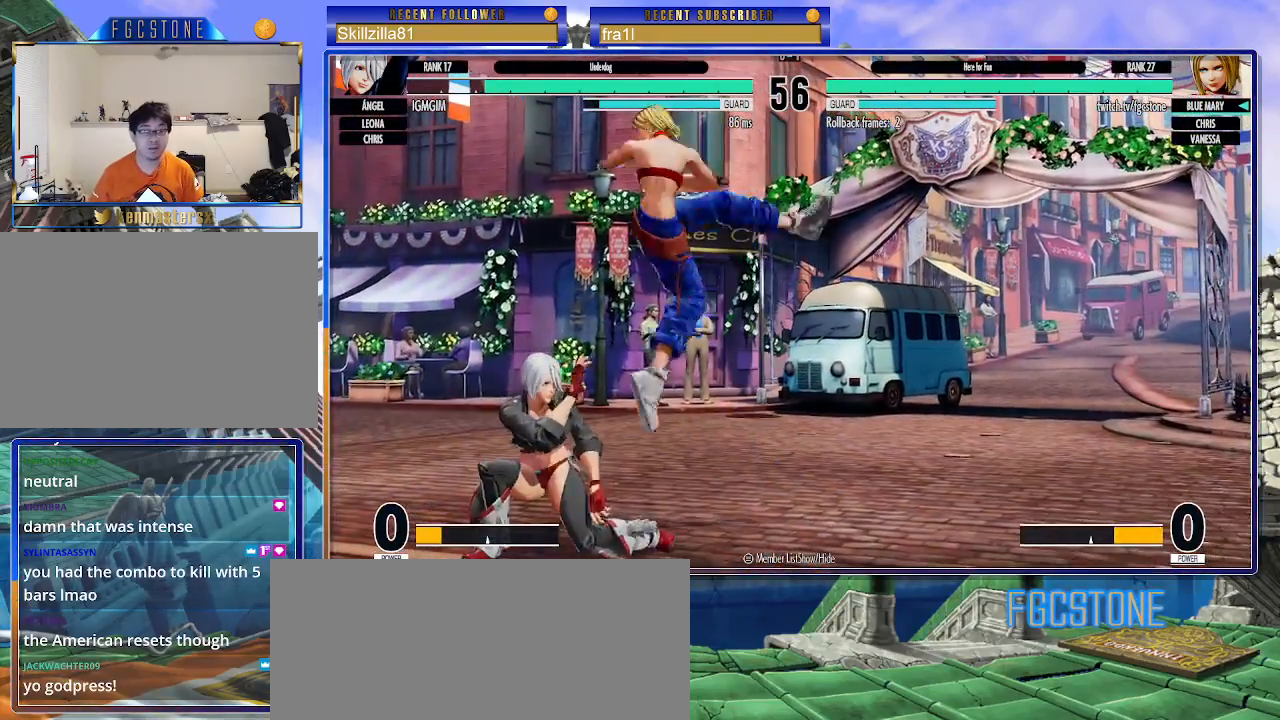
{"buttons": ["CROSS"], "left_stick": "down-right", "events": [[67, "left_stick", "down-right"], [450, "CROSS", "down"]]}
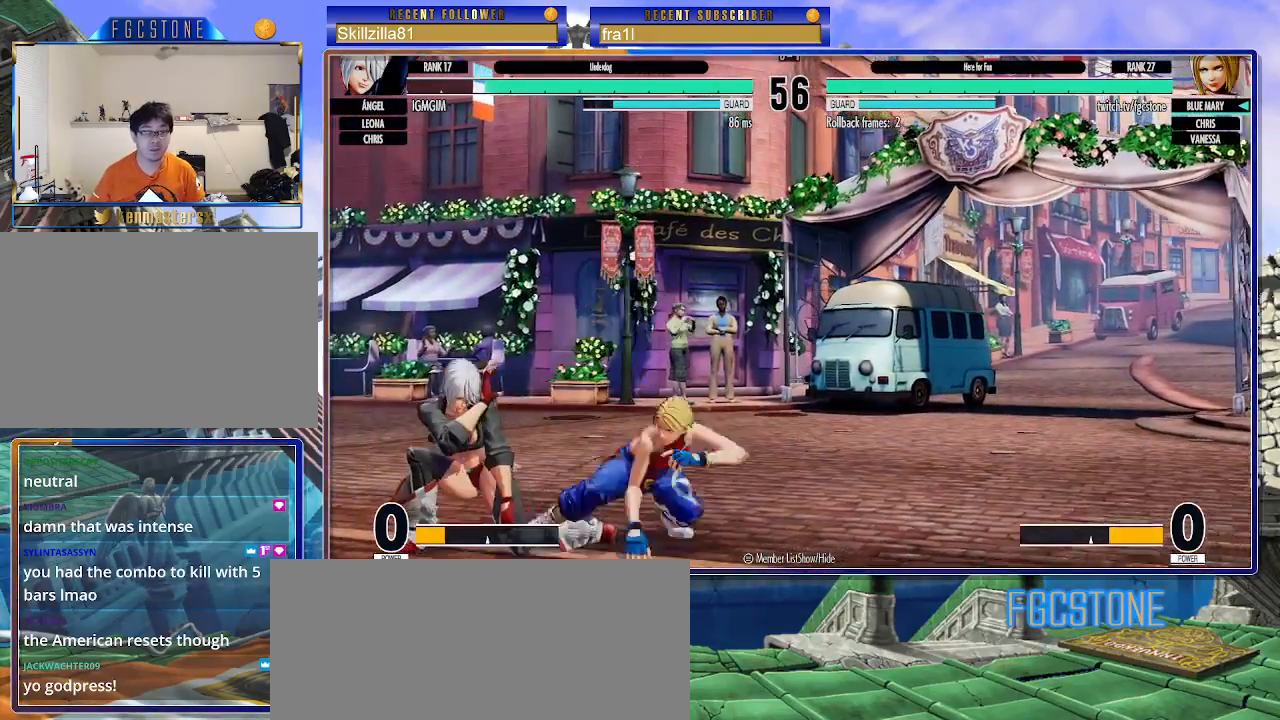
{"buttons": [], "left_stick": "down-right", "events": [[67, "CROSS", "up"], [333, "TRIANGLE", "down"], [417, "TRIANGLE", "up"]]}
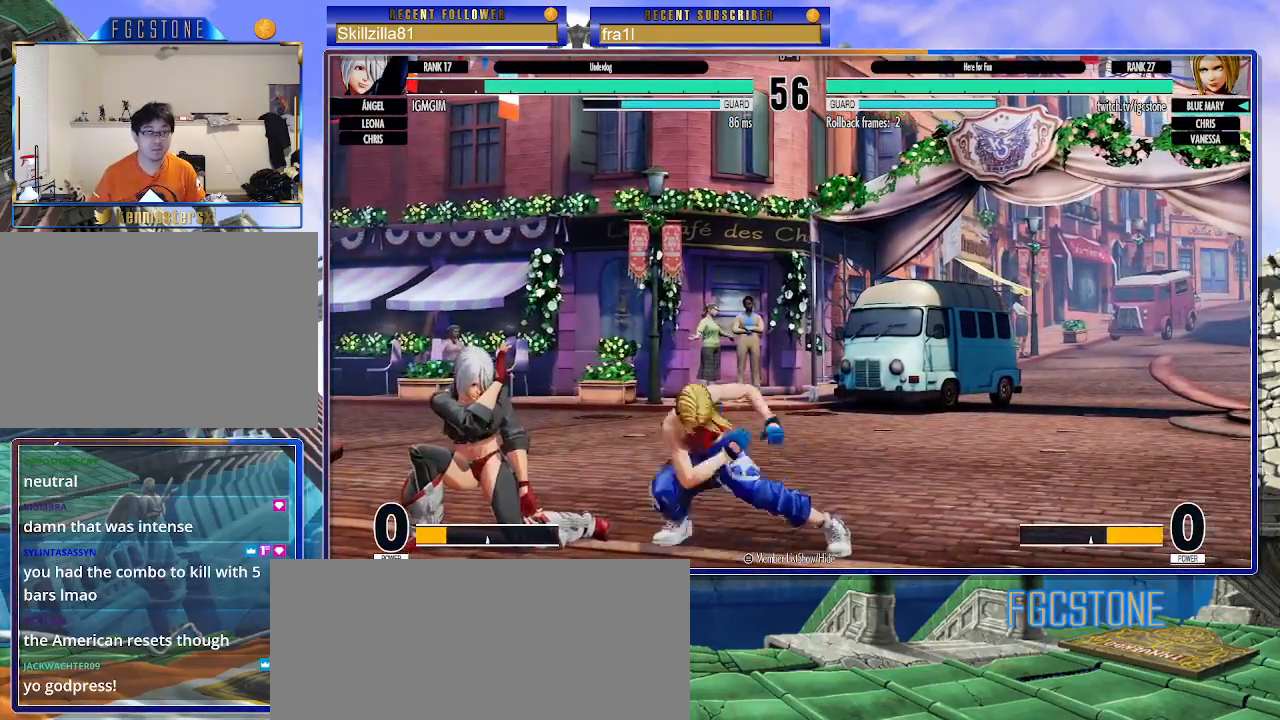
{"buttons": [], "left_stick": "center", "events": [[67, "left_stick", "left"], [133, "SQUARE", "down"], [183, "SQUARE", "up"], [267, "left_stick", "center"]]}
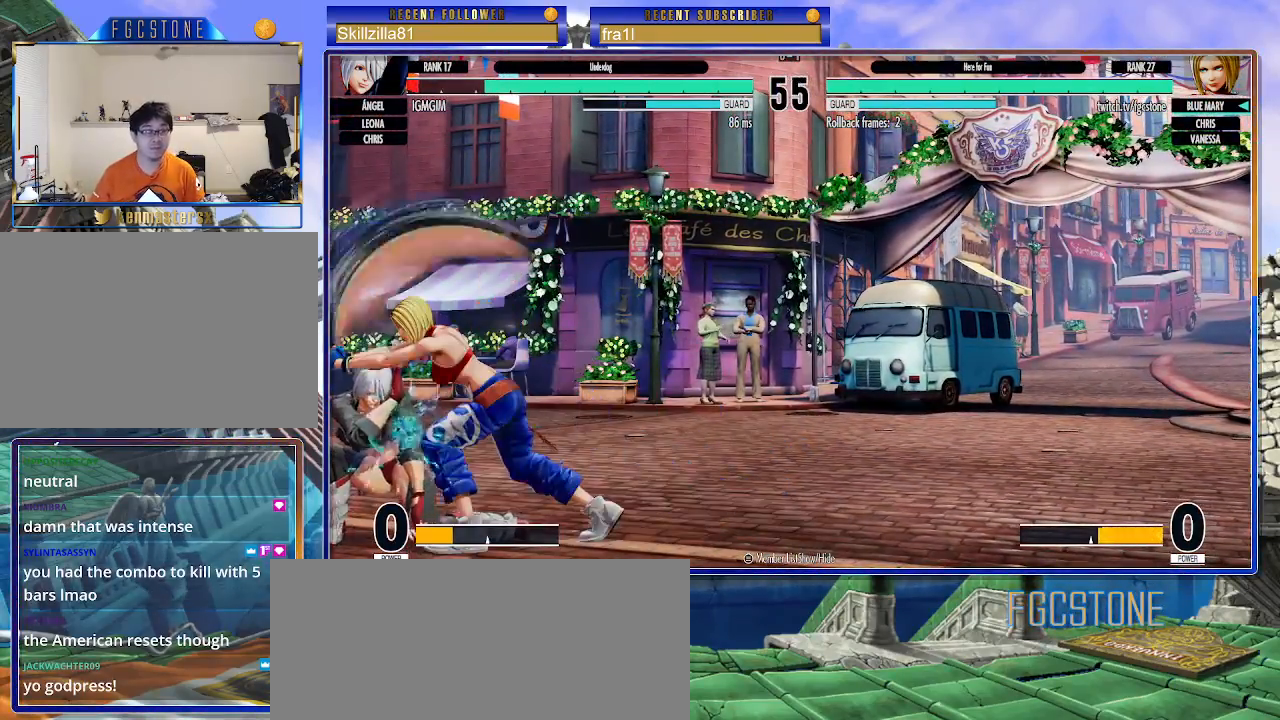
{"buttons": [], "left_stick": "center", "events": []}
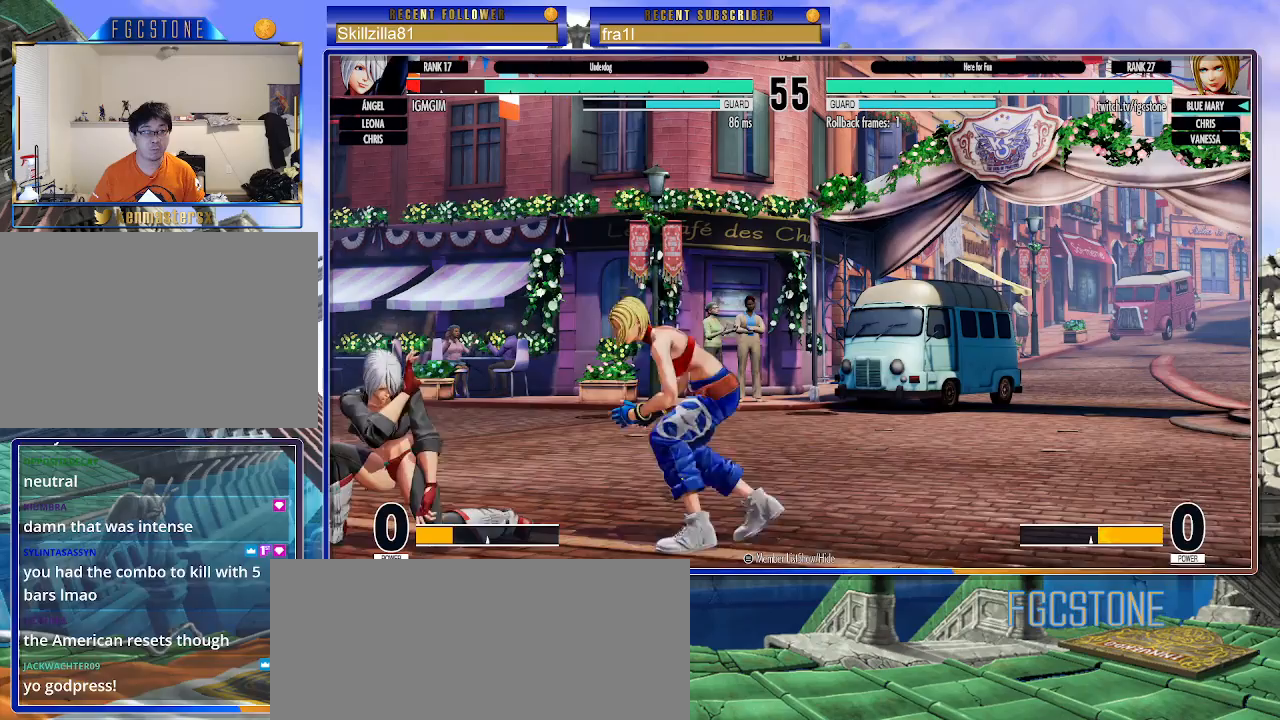
{"buttons": [], "left_stick": "center", "events": [[133, "left_stick", "up-left"], [200, "left_stick", "center"], [400, "CIRCLE", "down"], [500, "CIRCLE", "up"]]}
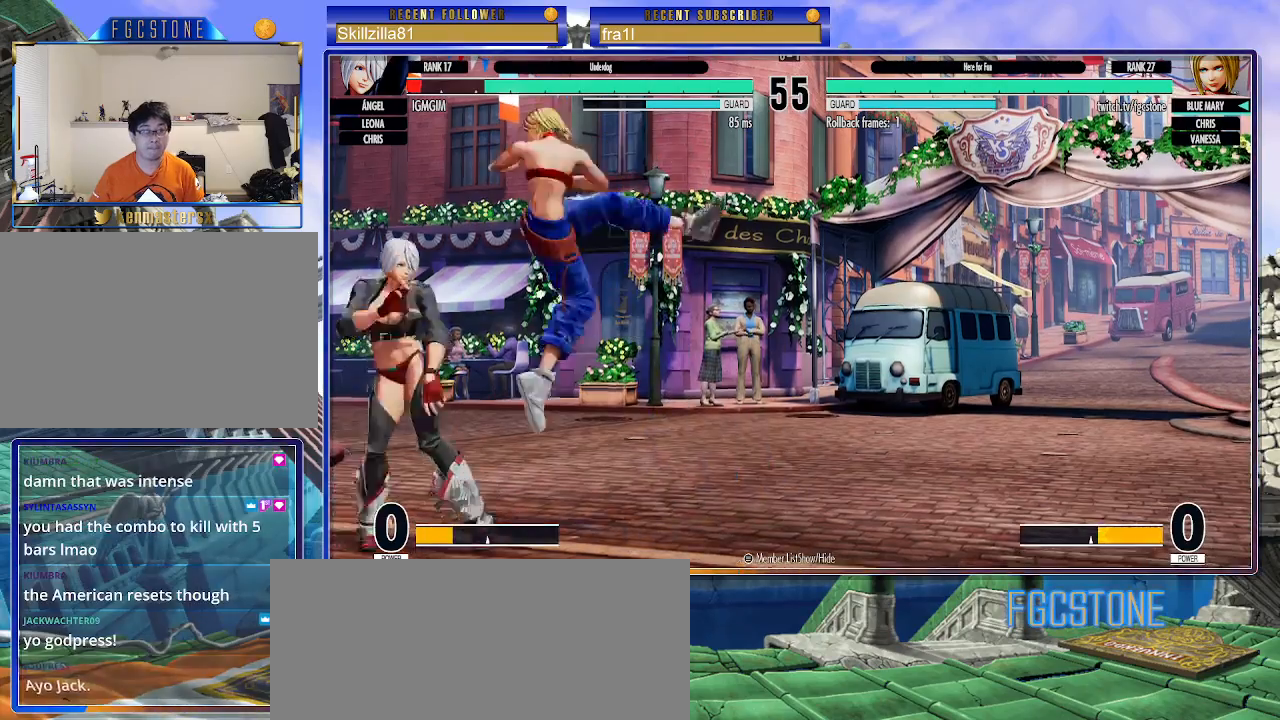
{"buttons": [], "left_stick": "down-right", "events": [[67, "left_stick", "down-right"], [400, "SQUARE", "down"], [500, "SQUARE", "up"]]}
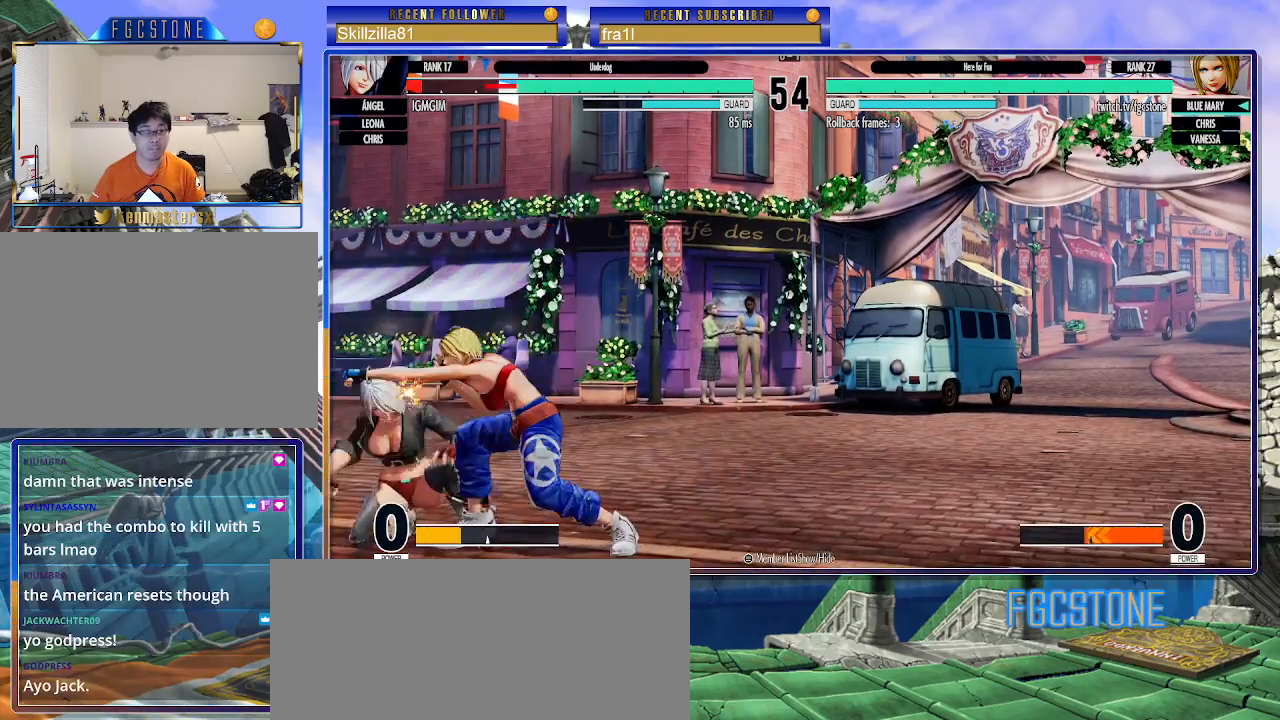
{"buttons": ["SQUARE"], "left_stick": "down-right", "events": [[183, "SQUARE", "down"], [283, "SQUARE", "up"], [450, "SQUARE", "down"]]}
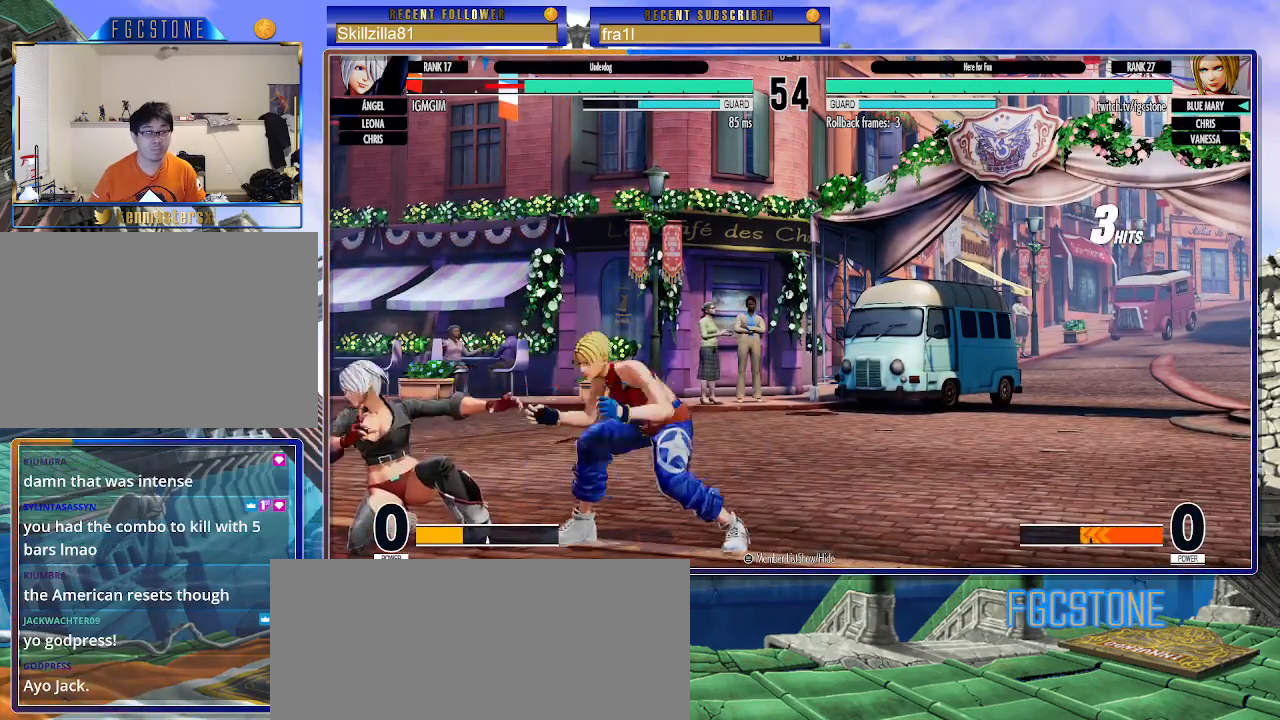
{"buttons": ["CIRCLE", "TRIANGLE"], "left_stick": "center", "events": [[17, "SQUARE", "up"], [233, "left_stick", "center"], [333, "left_stick", "up-left"], [417, "left_stick", "center"], [467, "CIRCLE", "down"], [467, "TRIANGLE", "down"]]}
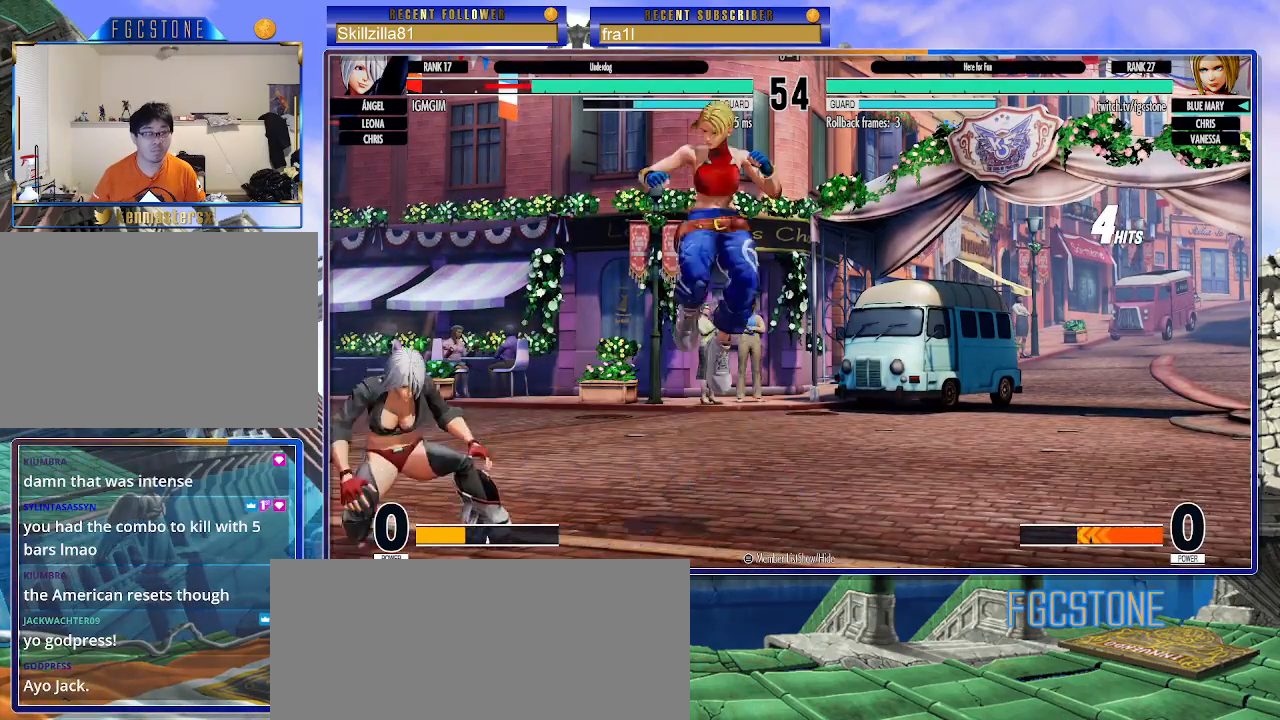
{"buttons": [], "left_stick": "down-right", "events": [[17, "CIRCLE", "up"], [17, "TRIANGLE", "up"], [300, "left_stick", "down-right"]]}
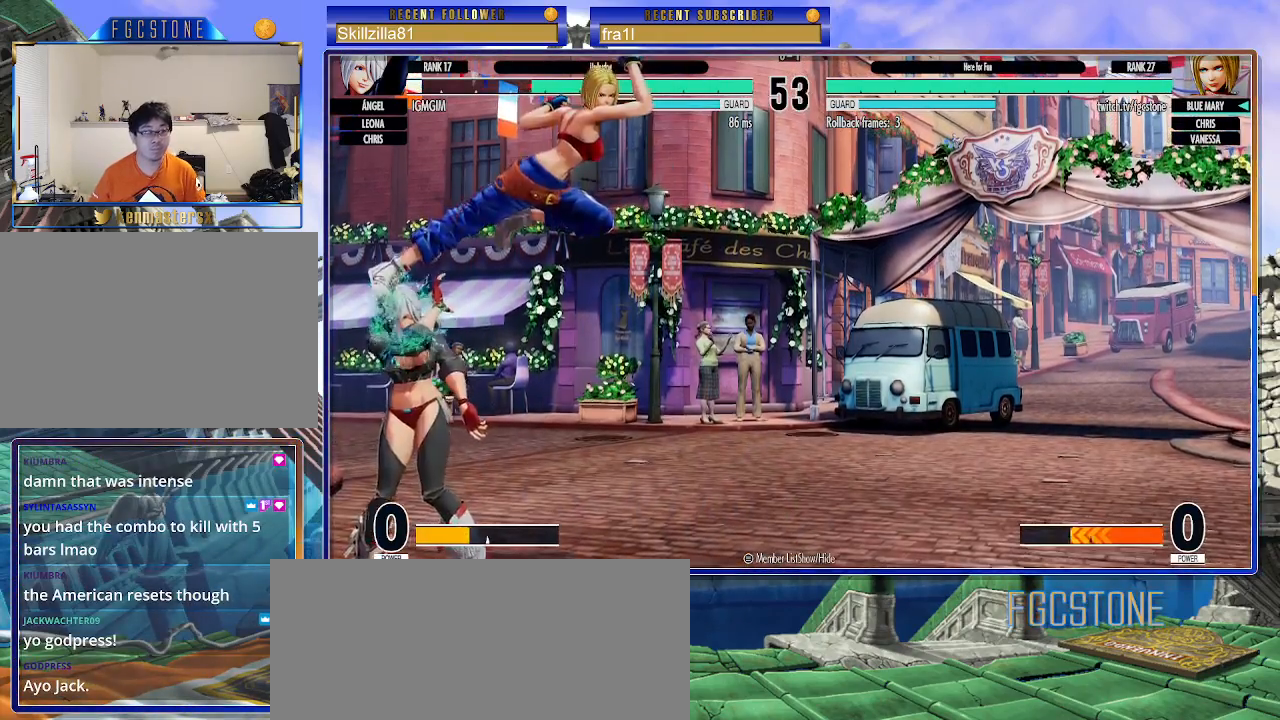
{"buttons": ["SQUARE"], "left_stick": "down-right", "events": [[200, "CROSS", "down"], [317, "CROSS", "up"], [450, "SQUARE", "down"]]}